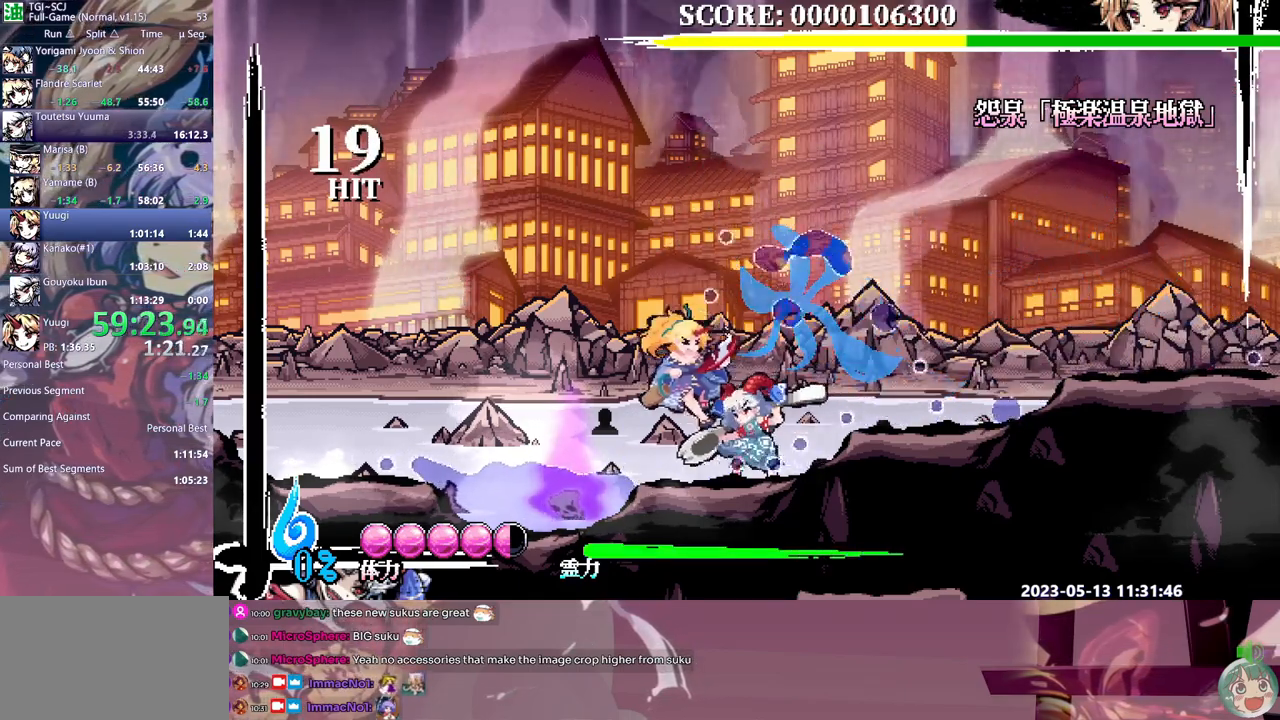
Gameplay with a controller (Xbox layout); each line is a JSON object with the inputs held at the frame after it. "events" lists button and stick changes between this image and that frame as [ms after this image, input, new state], when the widget could be followed in between. Not read: A L1 L2 L3 R1 R2 R3 SELECT START X.
{"buttons": [], "events": [[367, "Y", "down"], [450, "Y", "up"]]}
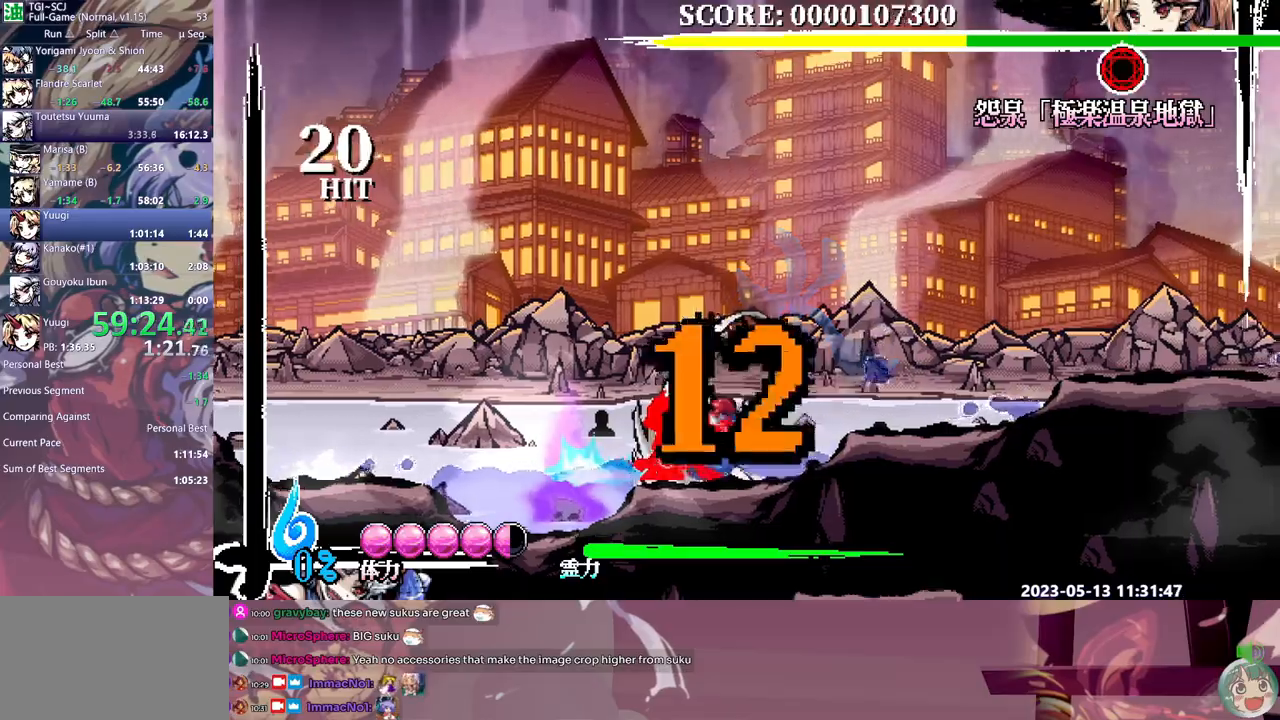
{"buttons": [], "events": [[17, "DPAD_LEFT", "down"], [67, "DPAD_LEFT", "up"], [83, "Y", "down"], [167, "Y", "up"], [233, "Y", "down"], [300, "Y", "up"], [383, "Y", "down"], [450, "Y", "up"]]}
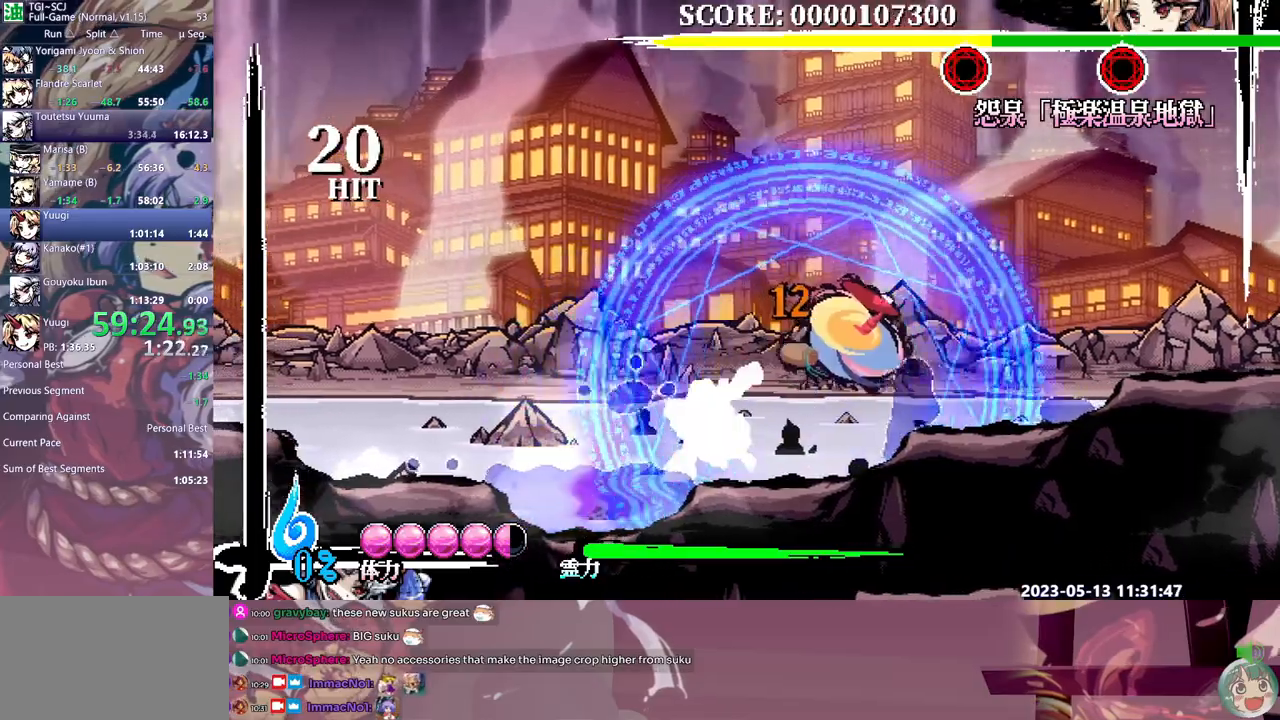
{"buttons": [], "events": [[283, "B", "down"], [350, "B", "up"]]}
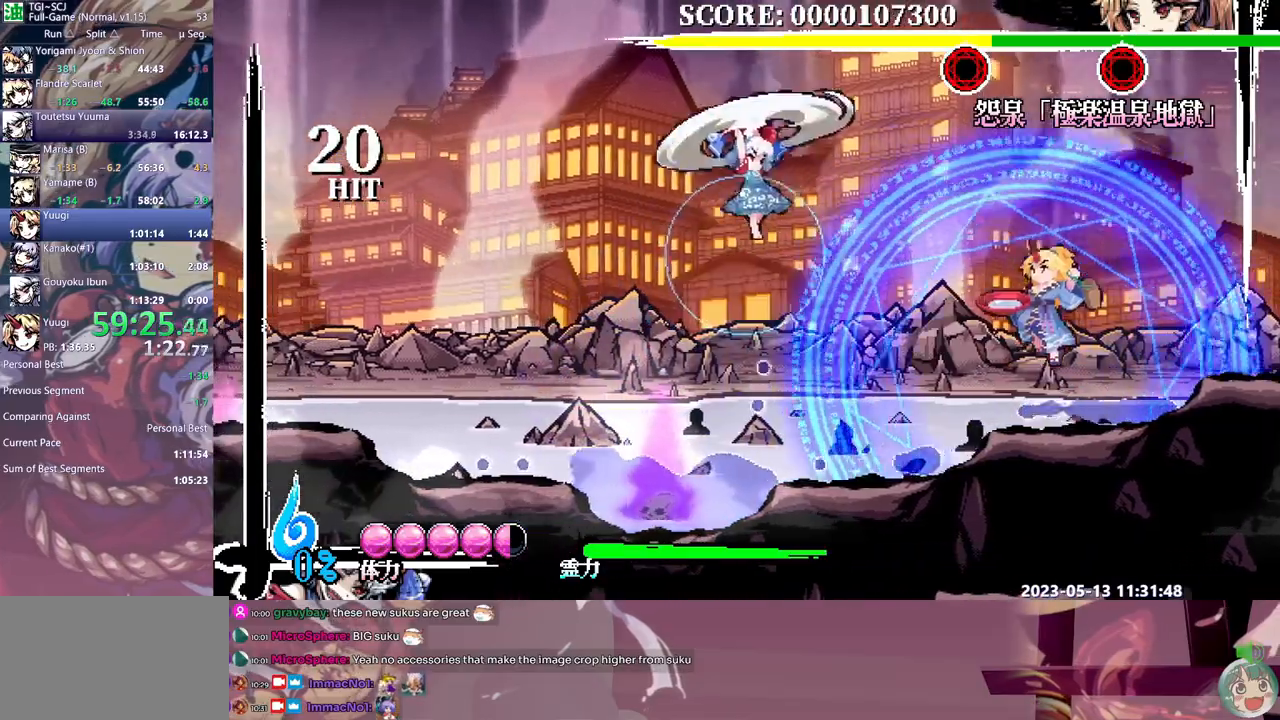
{"buttons": [], "events": [[450, "DPAD_RIGHT", "down"], [467, "DPAD_RIGHT", "up"]]}
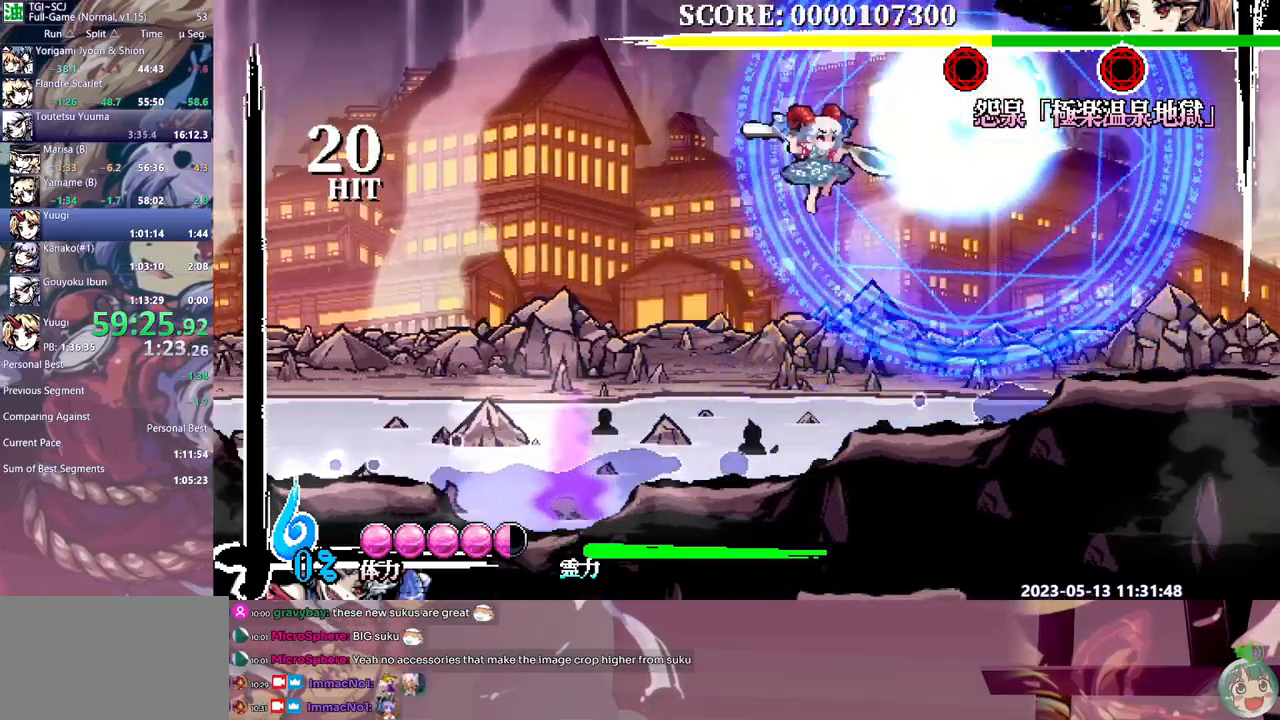
{"buttons": [], "events": [[17, "Y", "down"], [100, "Y", "up"], [217, "DPAD_RIGHT", "down"], [400, "DPAD_RIGHT", "up"]]}
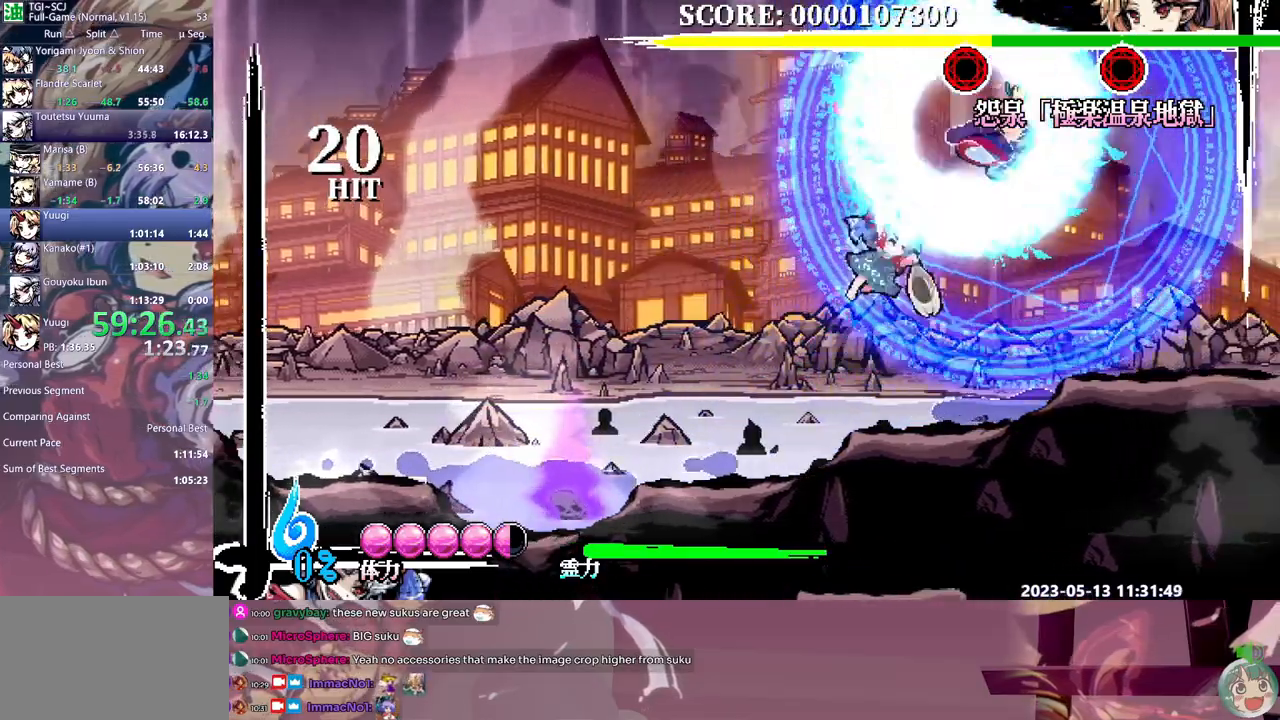
{"buttons": [], "events": [[117, "Y", "down"], [183, "Y", "up"], [250, "Y", "down"], [333, "Y", "up"], [383, "Y", "down"], [467, "Y", "up"]]}
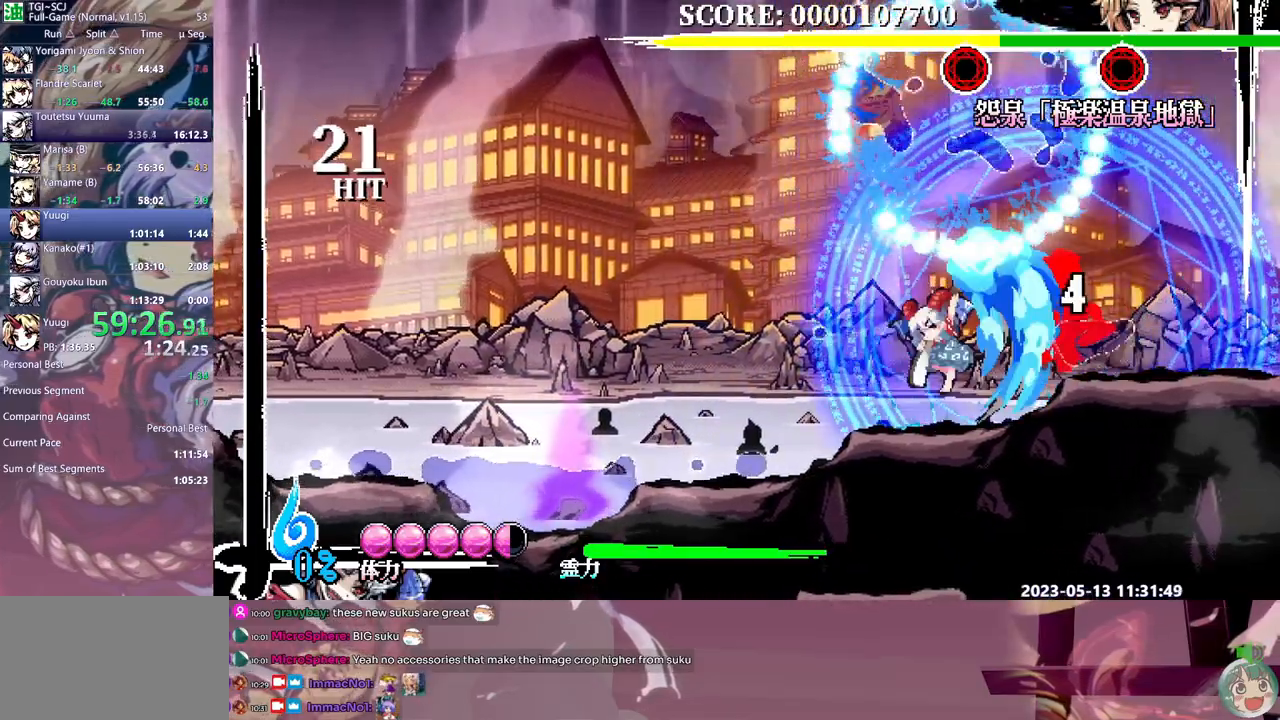
{"buttons": [], "events": [[33, "DPAD_RIGHT", "down"], [50, "DPAD_RIGHT", "up"]]}
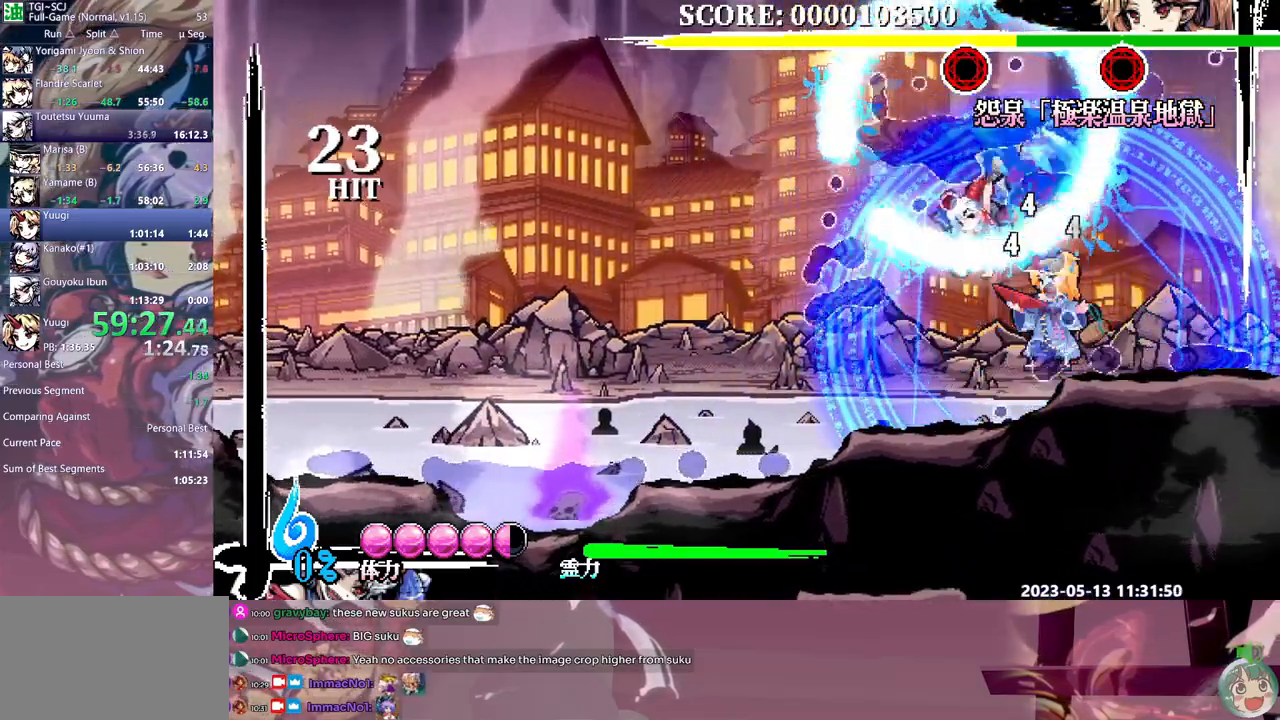
{"buttons": [], "events": [[417, "Y", "down"], [500, "Y", "up"]]}
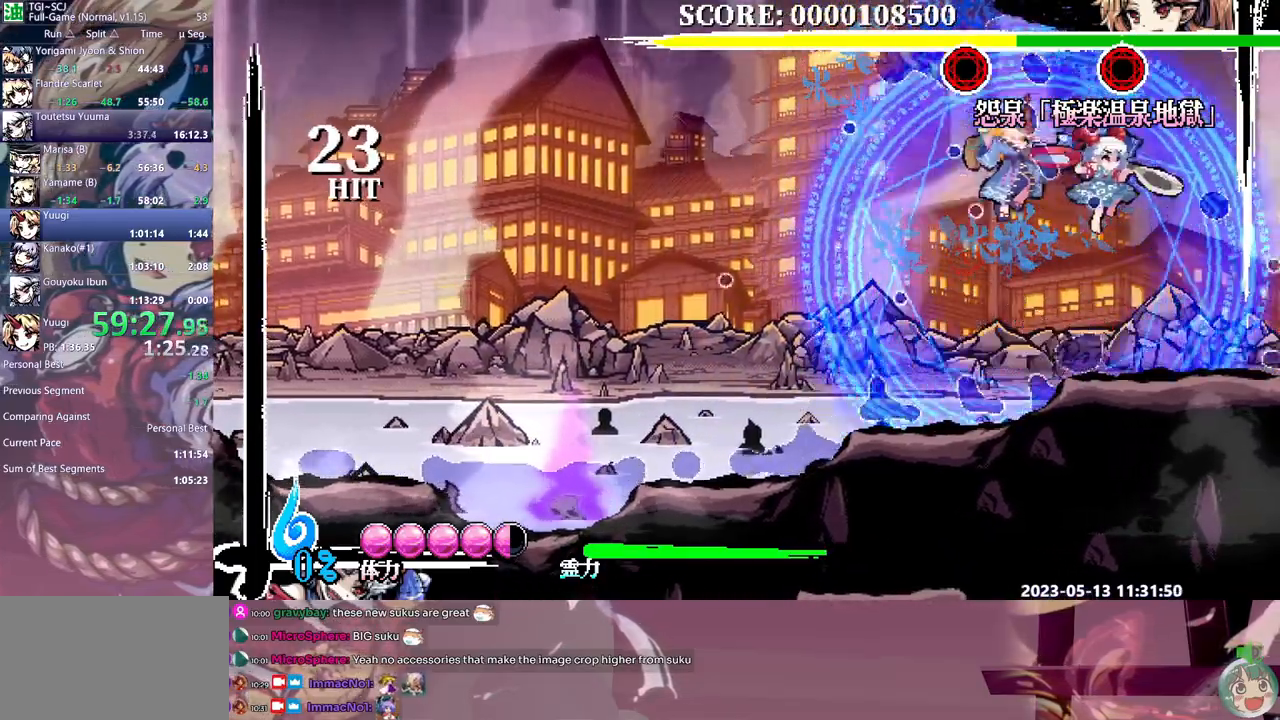
{"buttons": [], "events": [[67, "Y", "down"], [150, "Y", "up"]]}
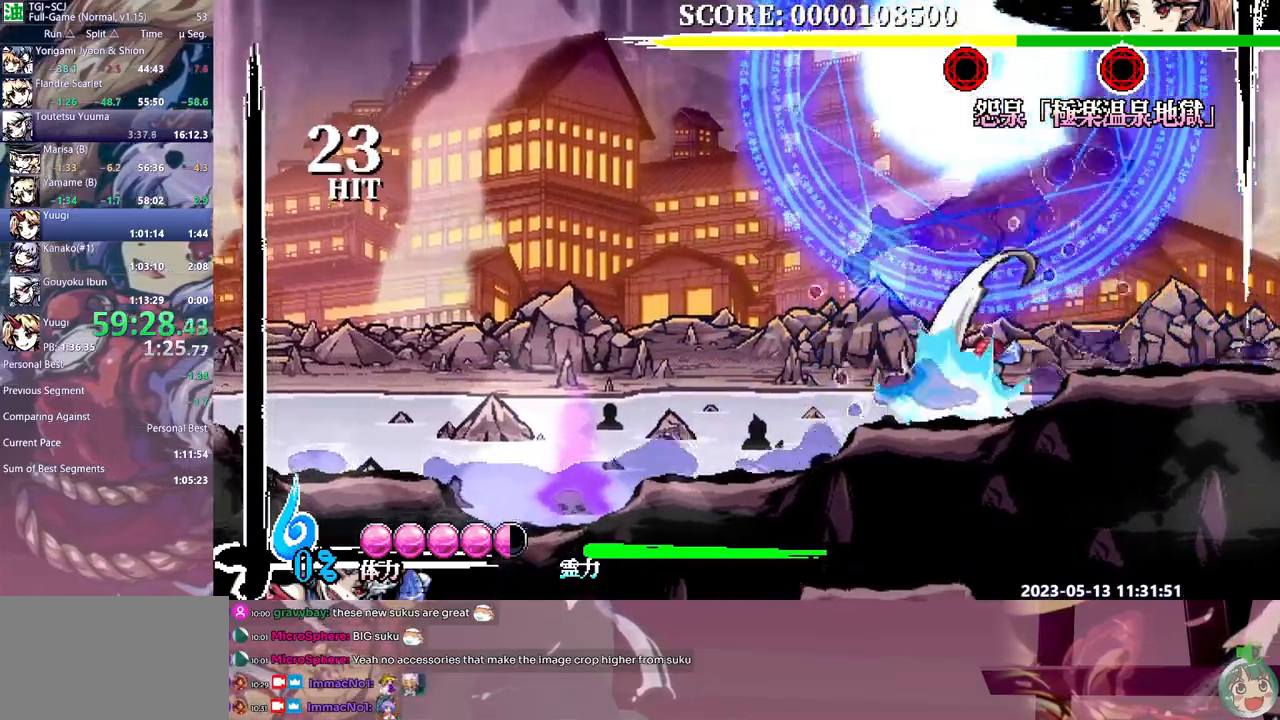
{"buttons": [], "events": [[67, "DPAD_LEFT", "down"], [100, "DPAD_LEFT", "up"], [117, "Y", "down"], [217, "Y", "up"], [283, "Y", "down"], [467, "Y", "up"]]}
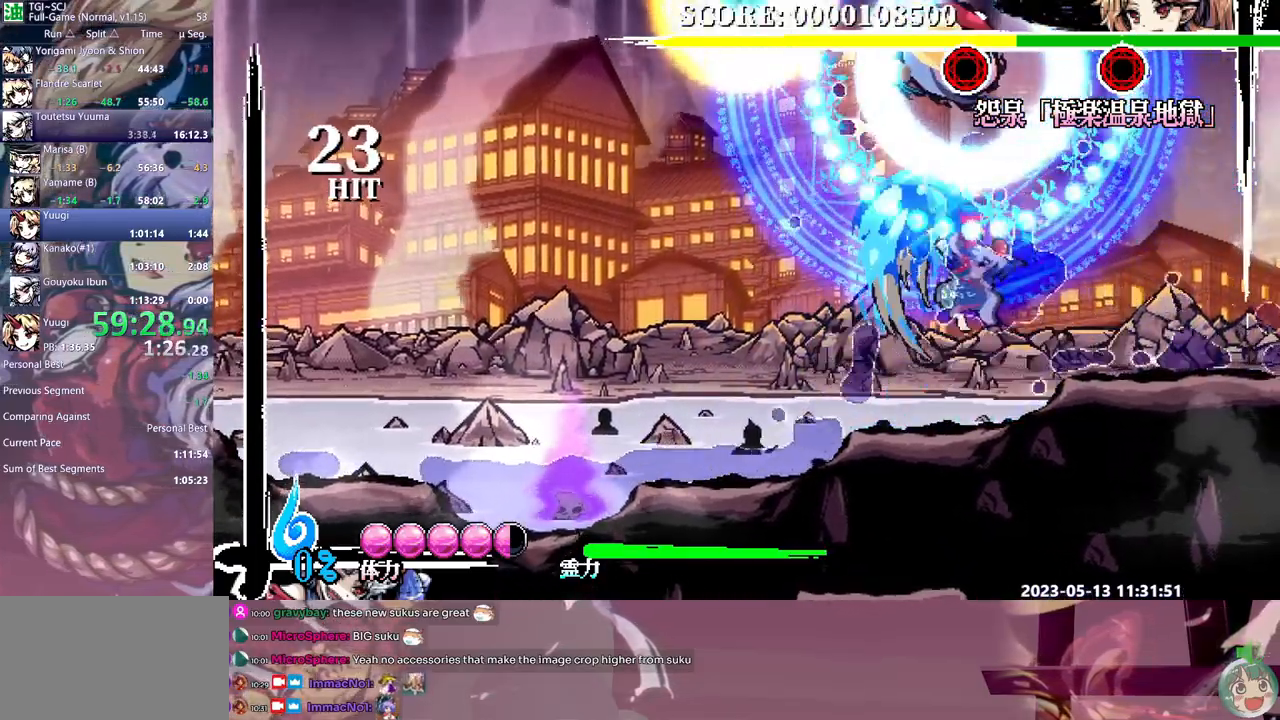
{"buttons": [], "events": [[300, "B", "down"], [383, "B", "up"]]}
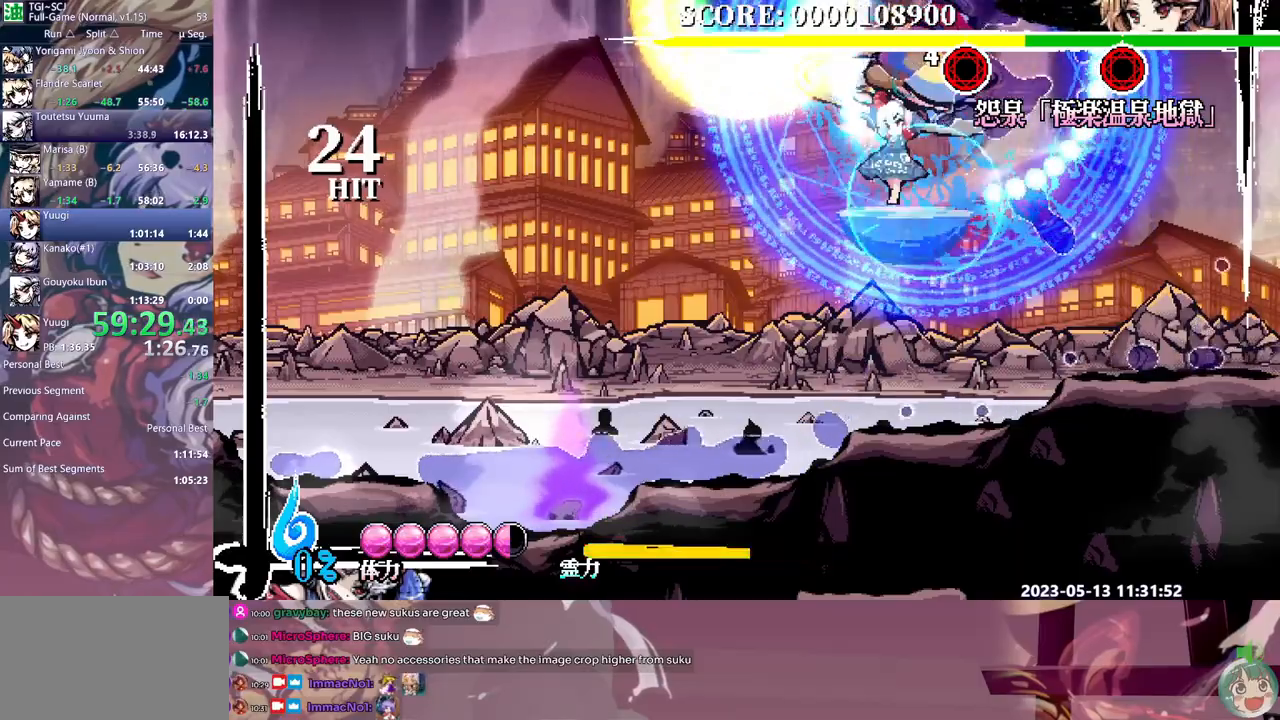
{"buttons": ["Y"], "events": [[183, "DPAD_LEFT", "down"], [400, "DPAD_LEFT", "up"], [417, "DPAD_DOWN", "down"], [433, "DPAD_DOWN", "up"], [483, "Y", "down"]]}
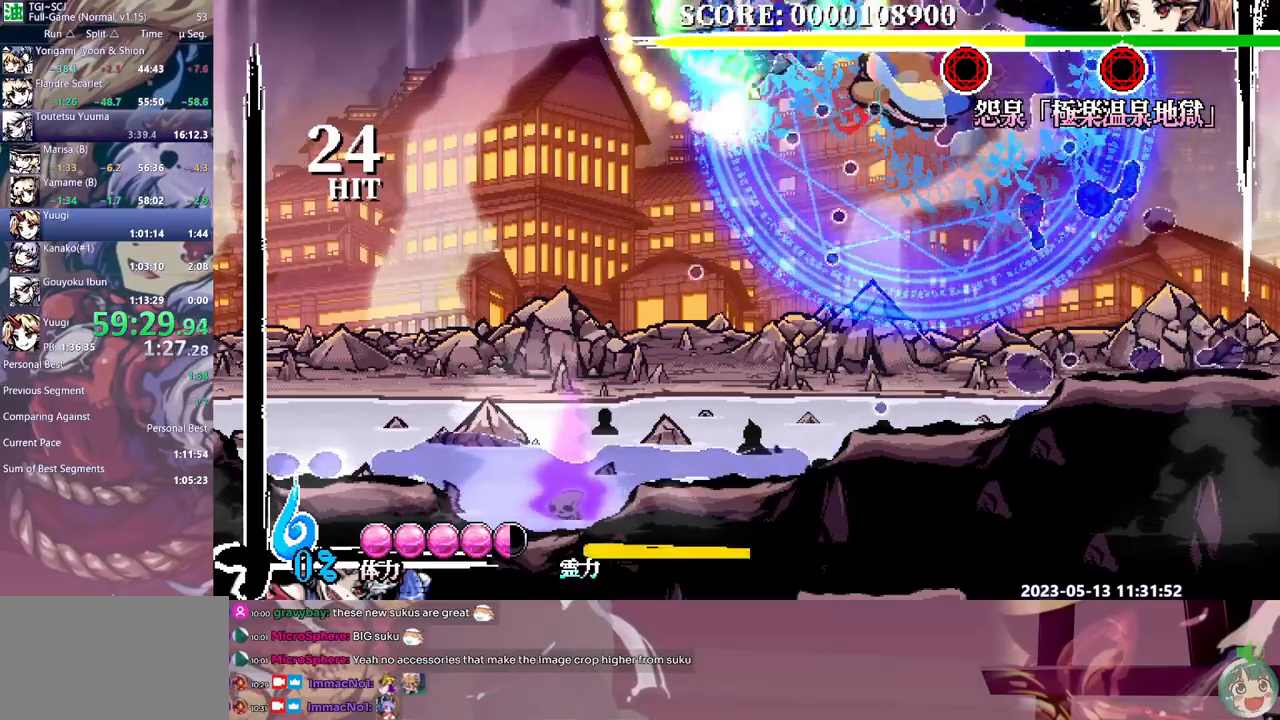
{"buttons": [], "events": [[67, "Y", "up"]]}
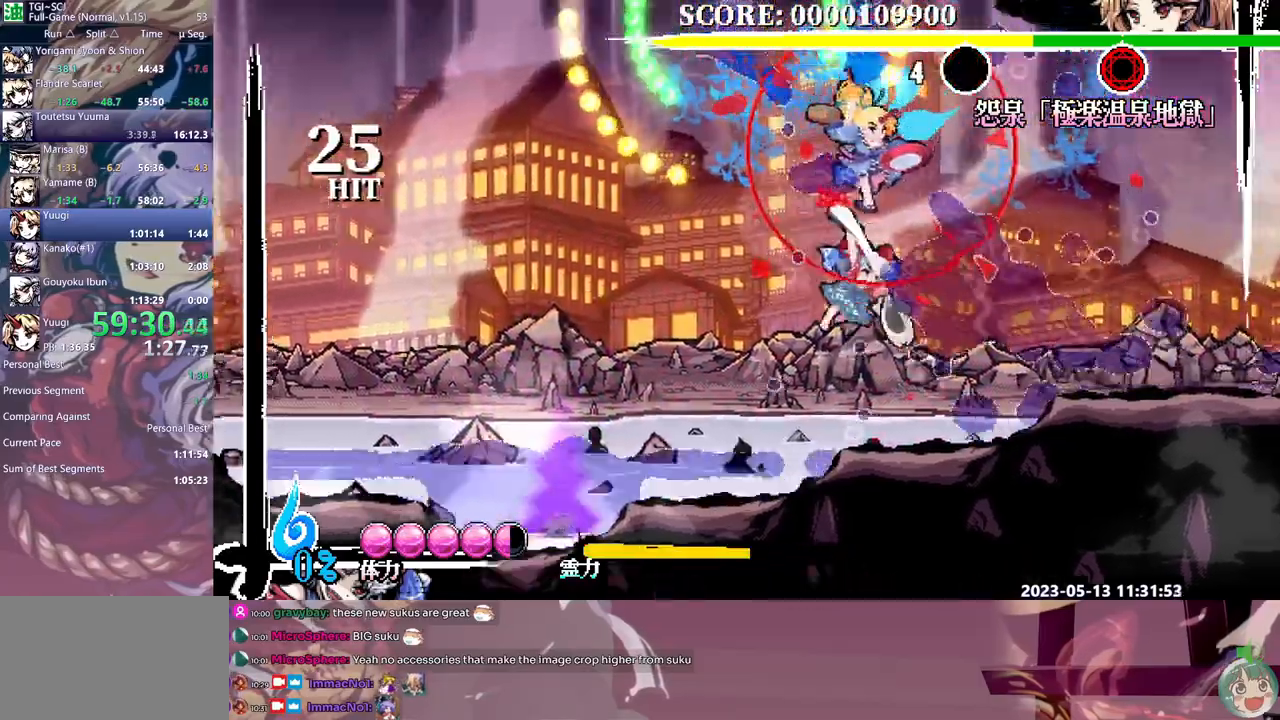
{"buttons": [], "events": [[133, "DPAD_RIGHT", "down"], [250, "DPAD_RIGHT", "up"], [317, "Y", "down"], [383, "DPAD_UP", "down"], [383, "Y", "up"], [400, "DPAD_UP", "up"]]}
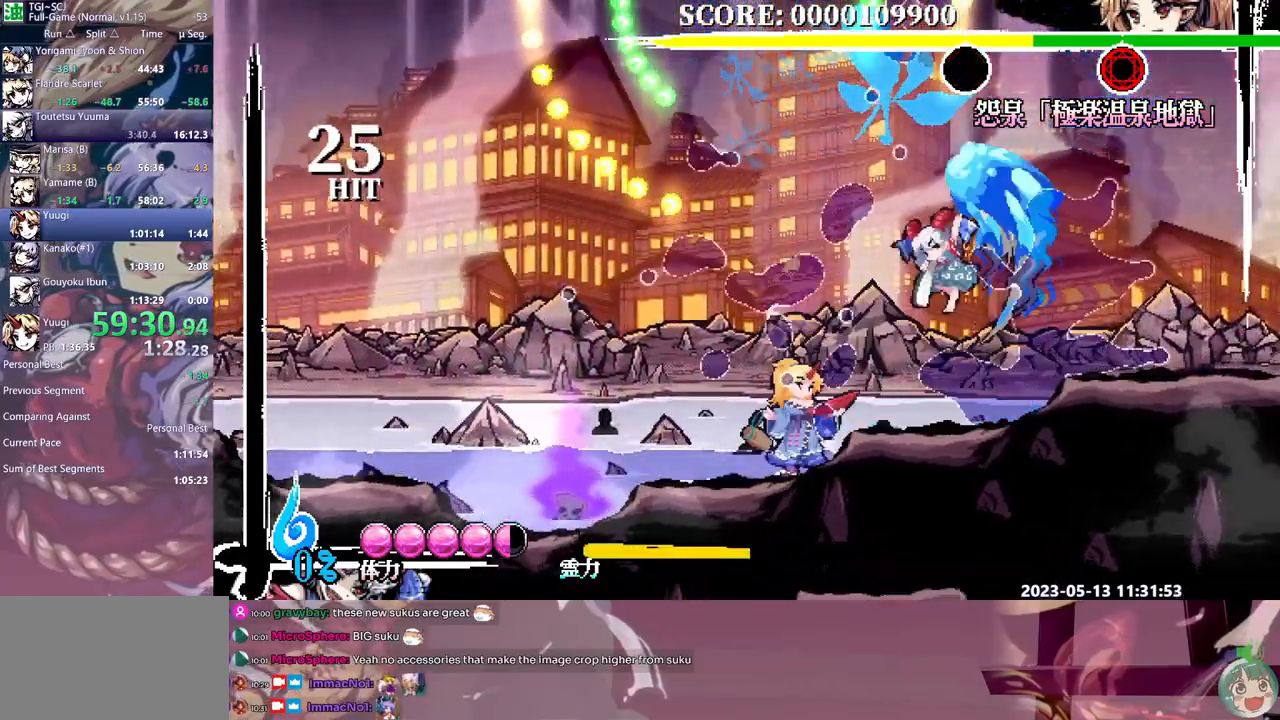
{"buttons": ["DPAD_LEFT"], "events": [[33, "Y", "down"], [117, "Y", "up"], [333, "B", "down"], [400, "B", "up"], [450, "DPAD_LEFT", "down"]]}
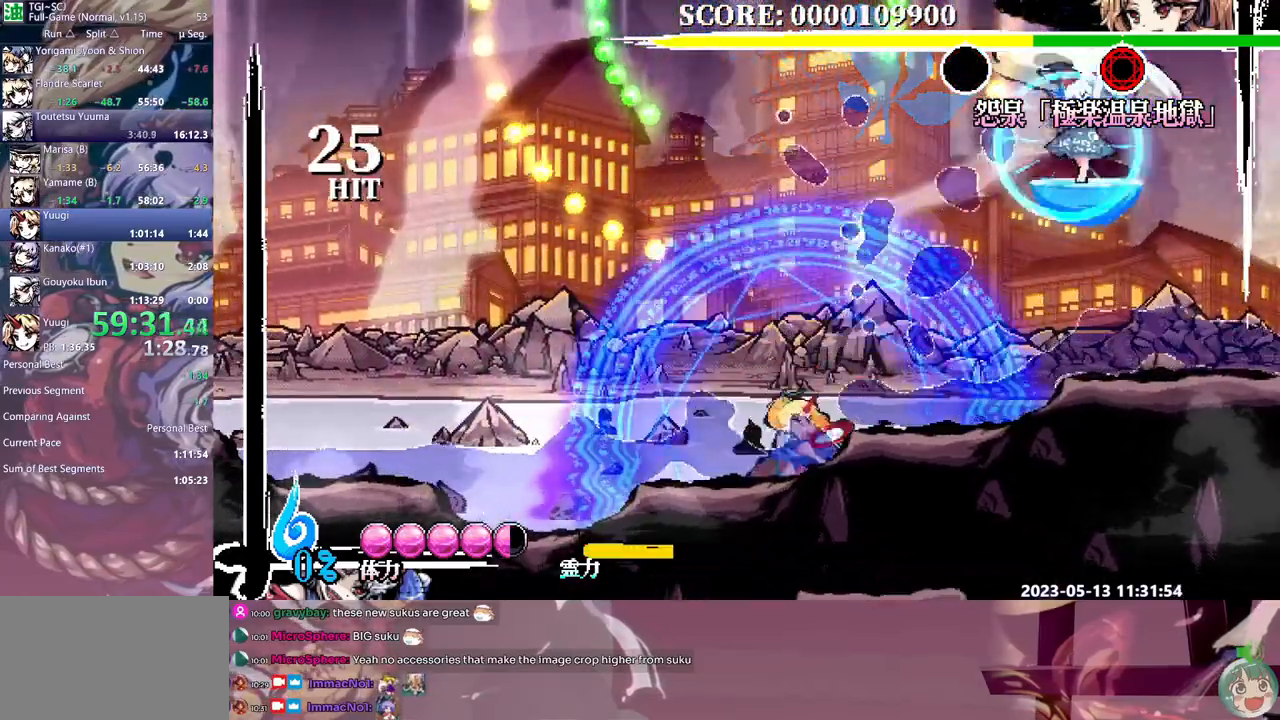
{"buttons": ["Y"], "events": [[333, "DPAD_DOWN", "down"], [333, "DPAD_LEFT", "up"], [400, "DPAD_DOWN", "up"], [417, "Y", "down"]]}
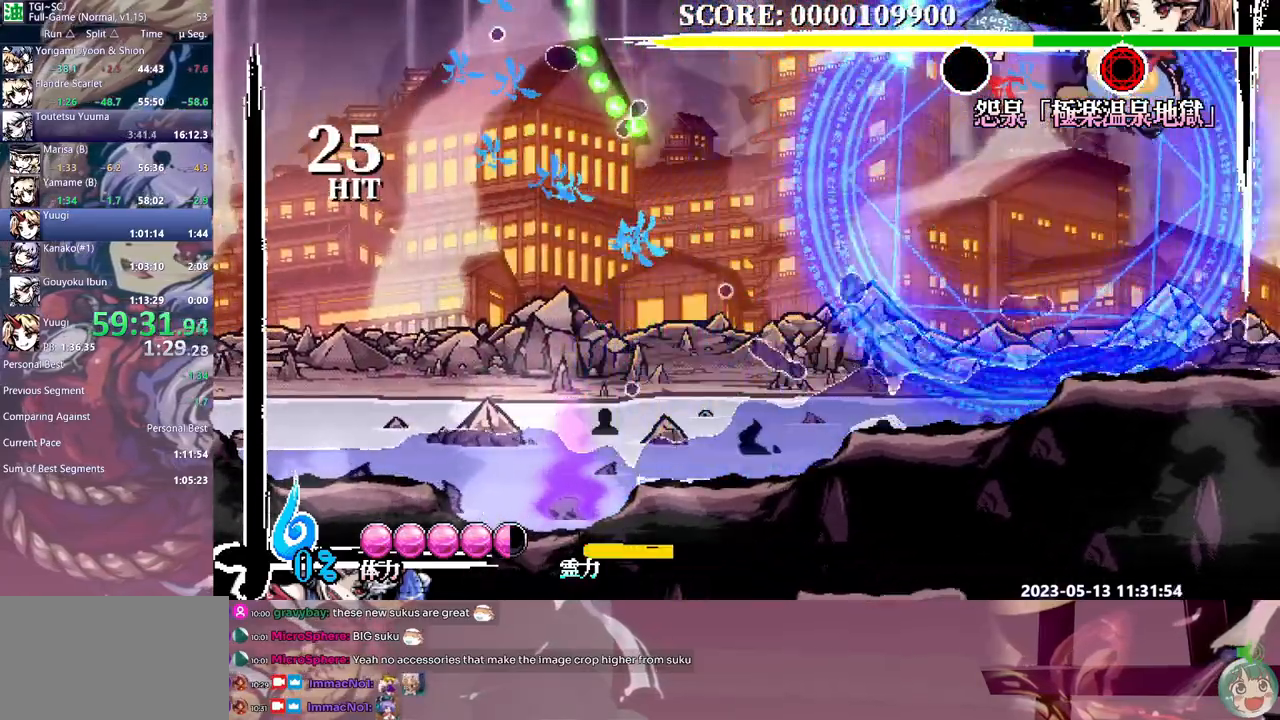
{"buttons": ["B"], "events": [[17, "DPAD_DOWN", "down"], [17, "Y", "up"], [33, "DPAD_DOWN", "up"], [67, "DPAD_RIGHT", "down"], [333, "DPAD_RIGHT", "up"], [383, "B", "down"]]}
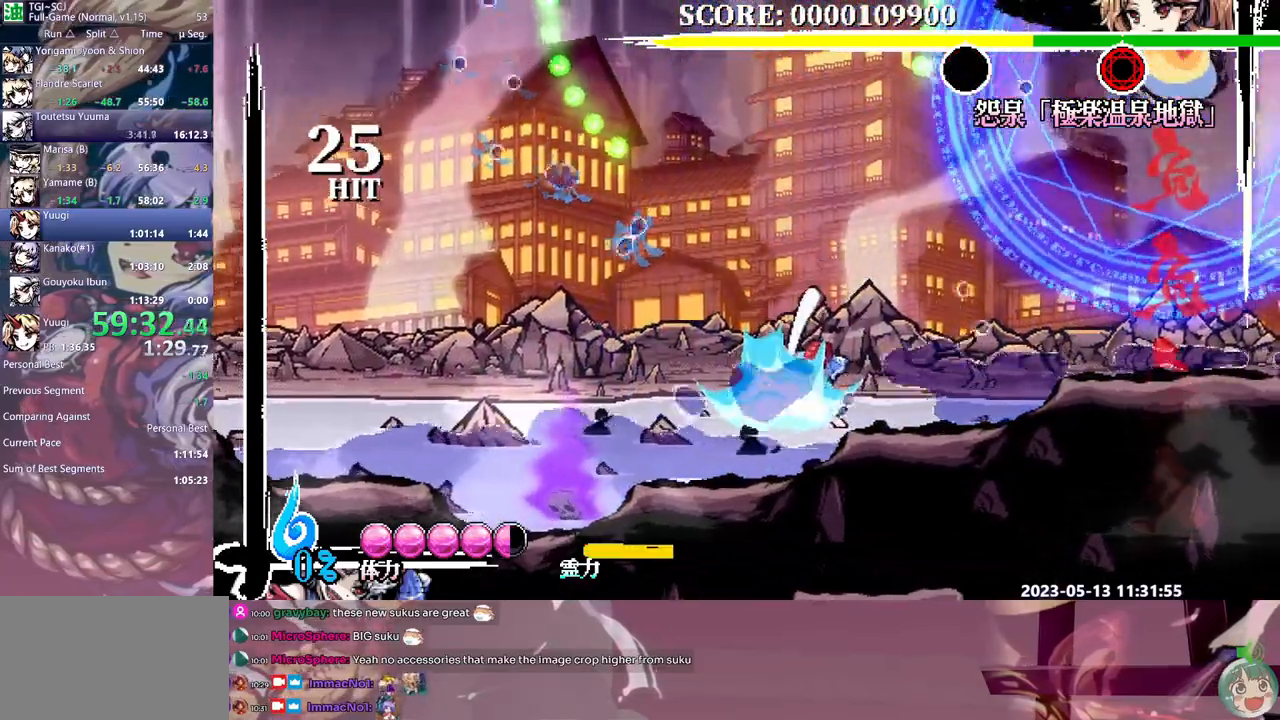
{"buttons": [], "events": [[67, "B", "up"], [117, "B", "down"], [217, "B", "up"]]}
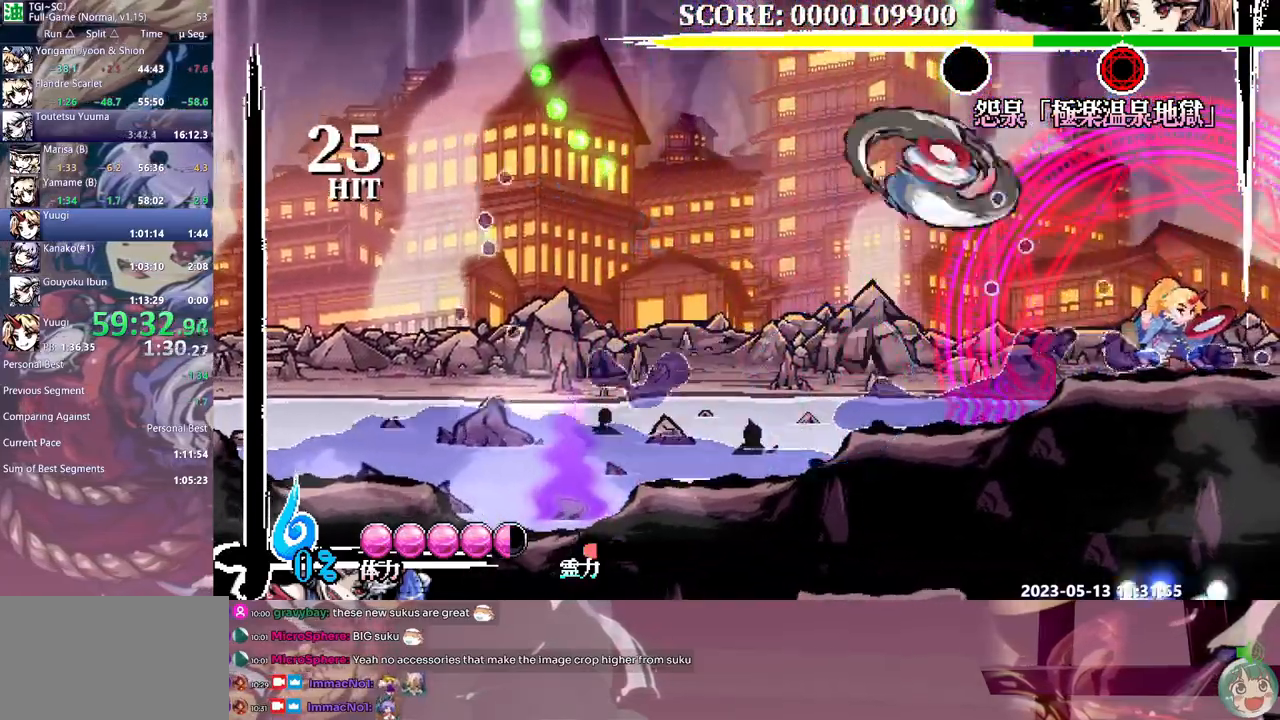
{"buttons": [], "events": [[33, "DPAD_RIGHT", "down"], [233, "DPAD_RIGHT", "up"], [283, "Y", "down"], [367, "Y", "up"], [433, "DPAD_RIGHT", "down"], [450, "DPAD_RIGHT", "up"]]}
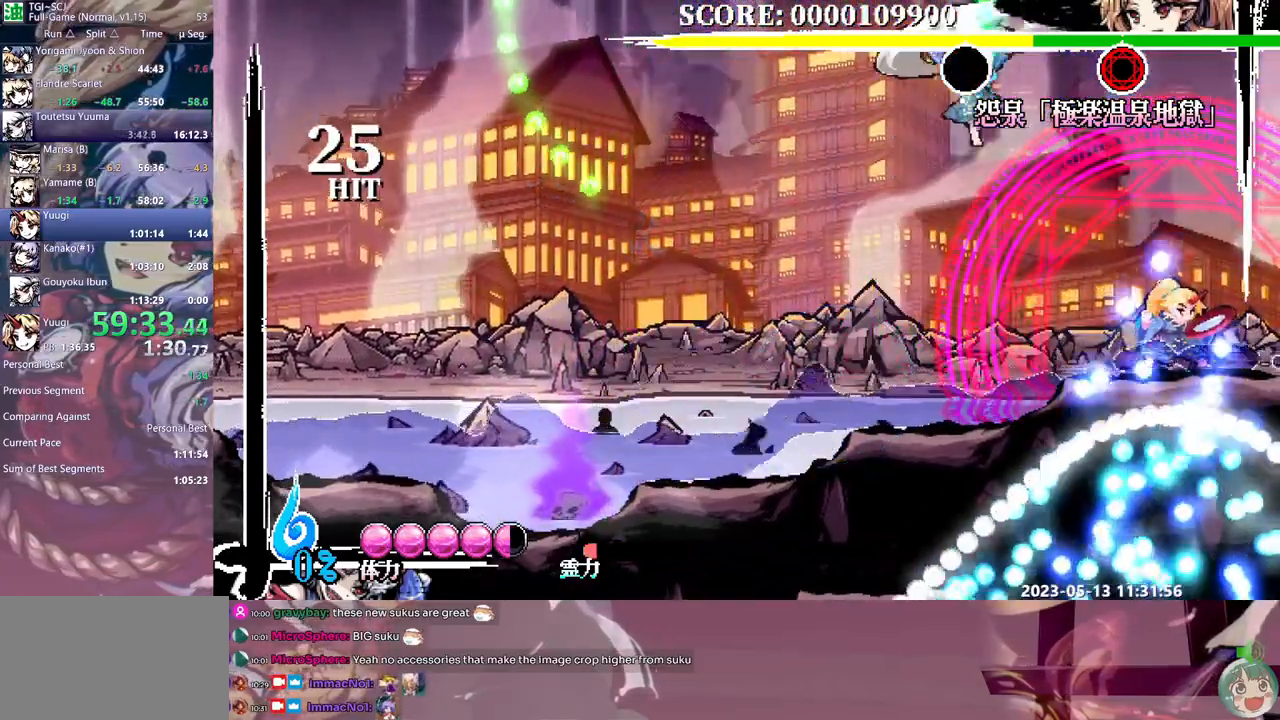
{"buttons": [], "events": []}